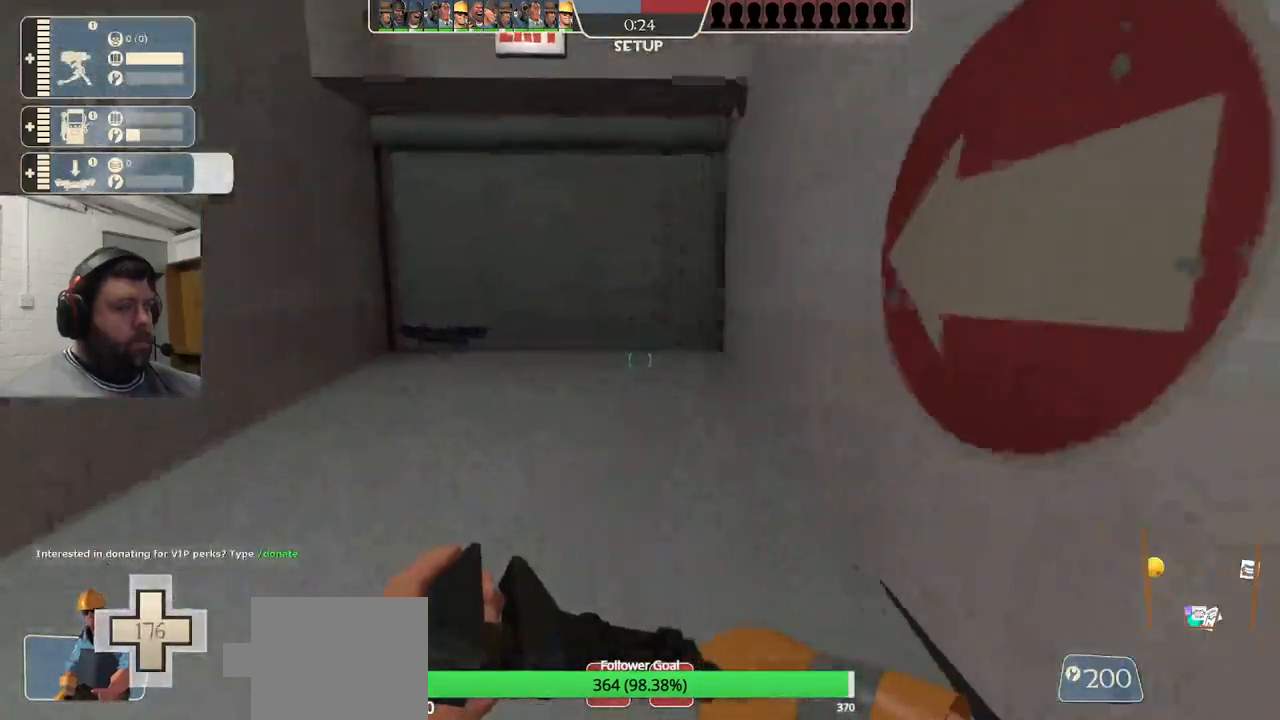
Gameplay with a controller (PlayStation layout); each line is a JSON object with the inputs held at the frame after it. "events" lists button and stick changes between this image and that frame as [ms after this image, input, new state], when the widget could be followed in between. Not read: L1.
{"buttons": [], "left_stick": "up", "right_stick": "center", "events": []}
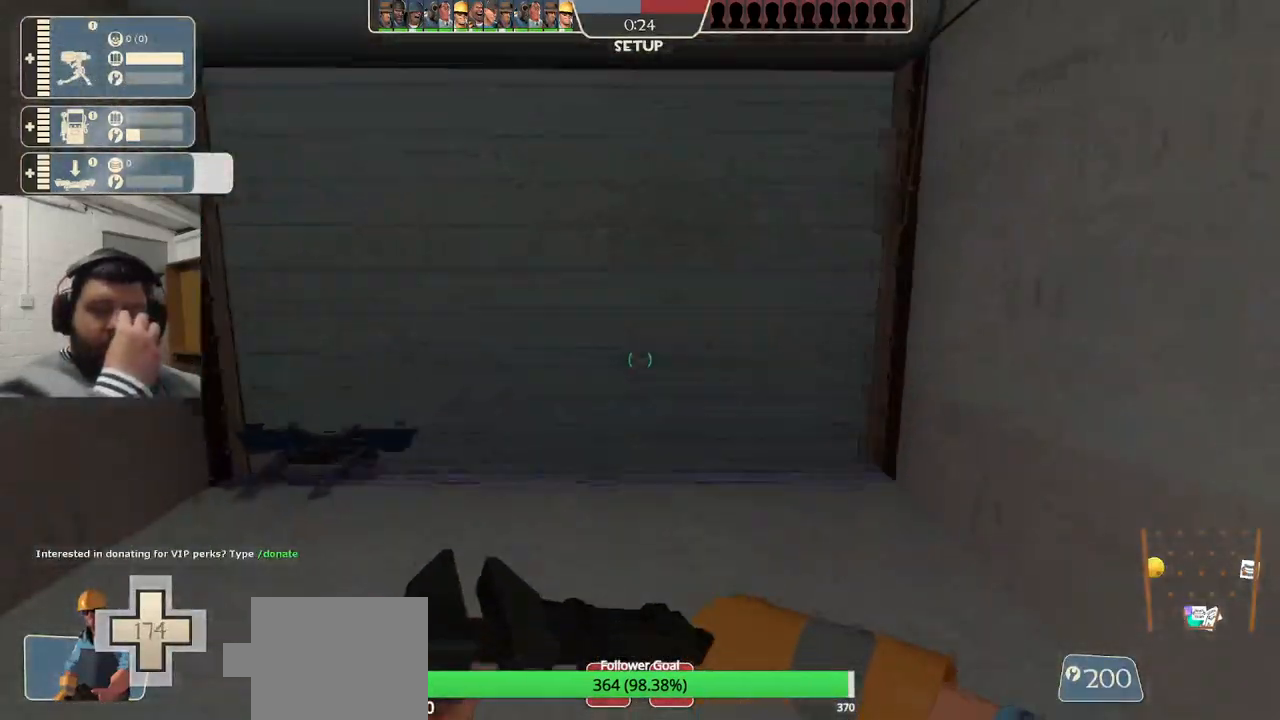
{"buttons": [], "left_stick": "up", "right_stick": "center", "events": []}
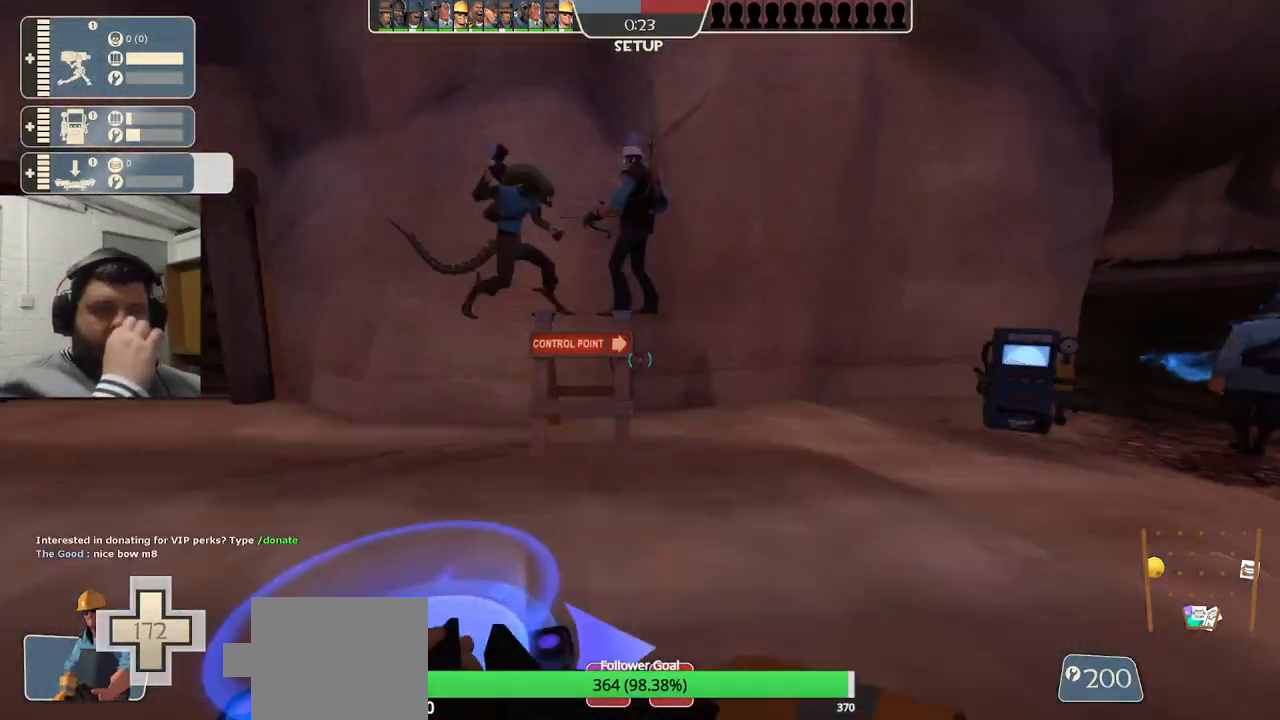
{"buttons": [], "left_stick": "right", "right_stick": "center", "events": [[167, "left_stick", "up-right"], [417, "left_stick", "right"]]}
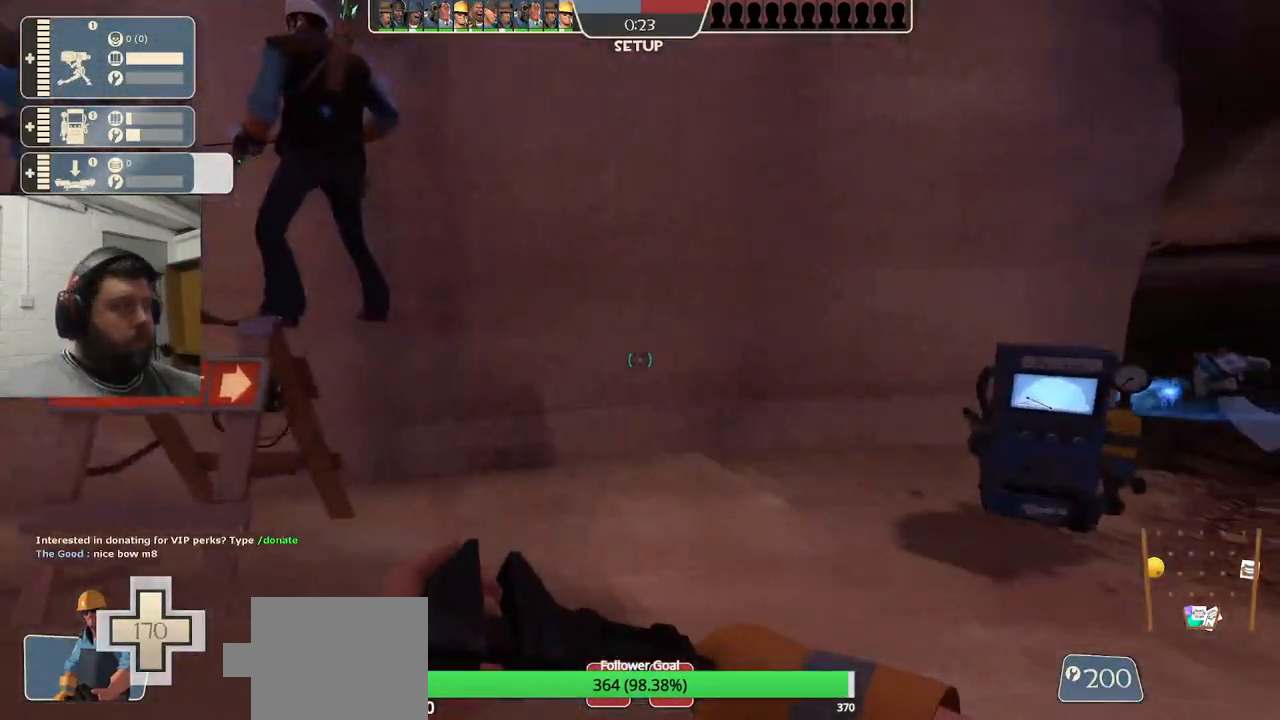
{"buttons": [], "left_stick": "up", "right_stick": "center", "events": [[217, "right_stick", "right"], [300, "right_stick", "center"], [333, "left_stick", "up-right"], [433, "left_stick", "up"]]}
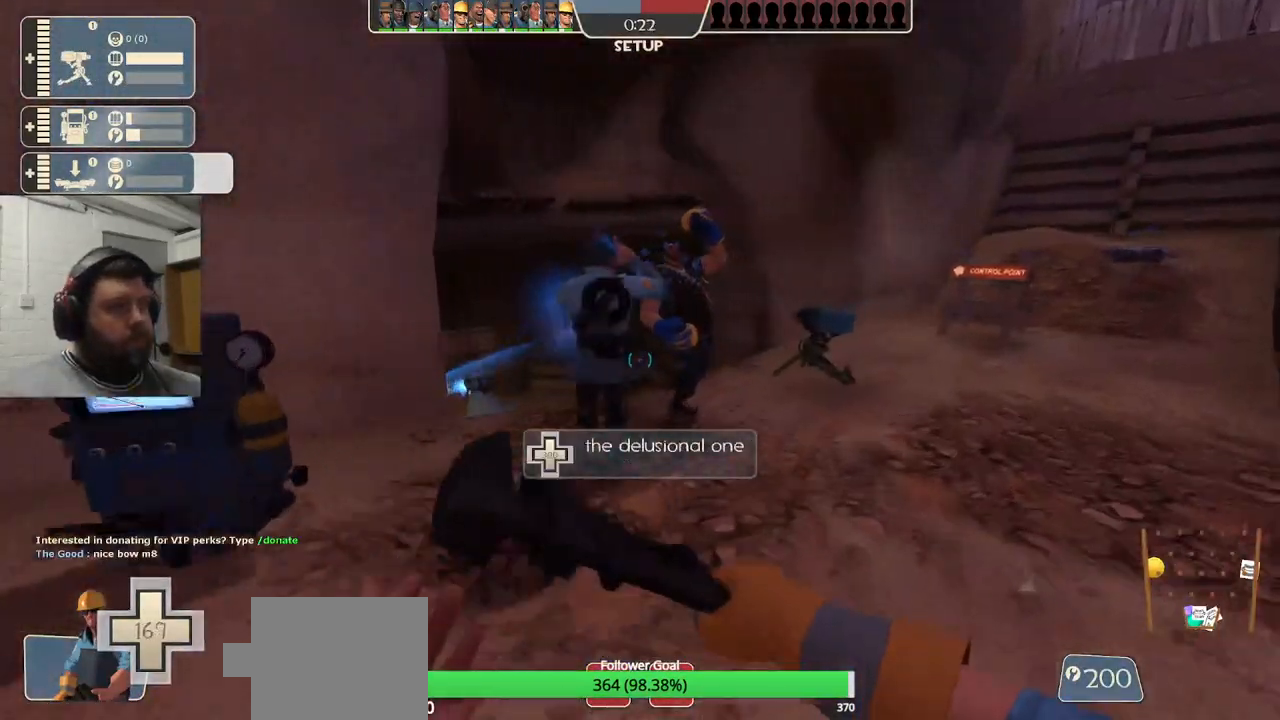
{"buttons": [], "left_stick": "up-right", "right_stick": "center", "events": [[283, "left_stick", "up-right"]]}
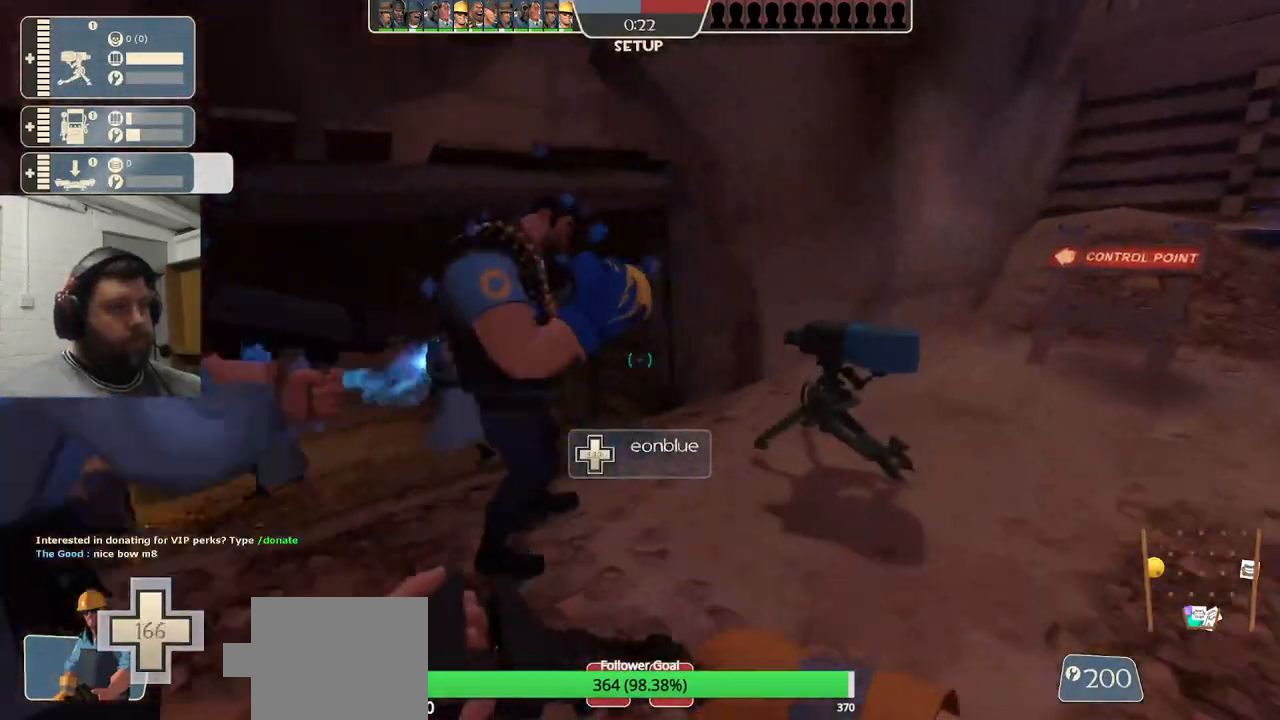
{"buttons": ["R2"], "left_stick": "center", "right_stick": "center", "events": [[50, "R2", "down"], [250, "left_stick", "center"]]}
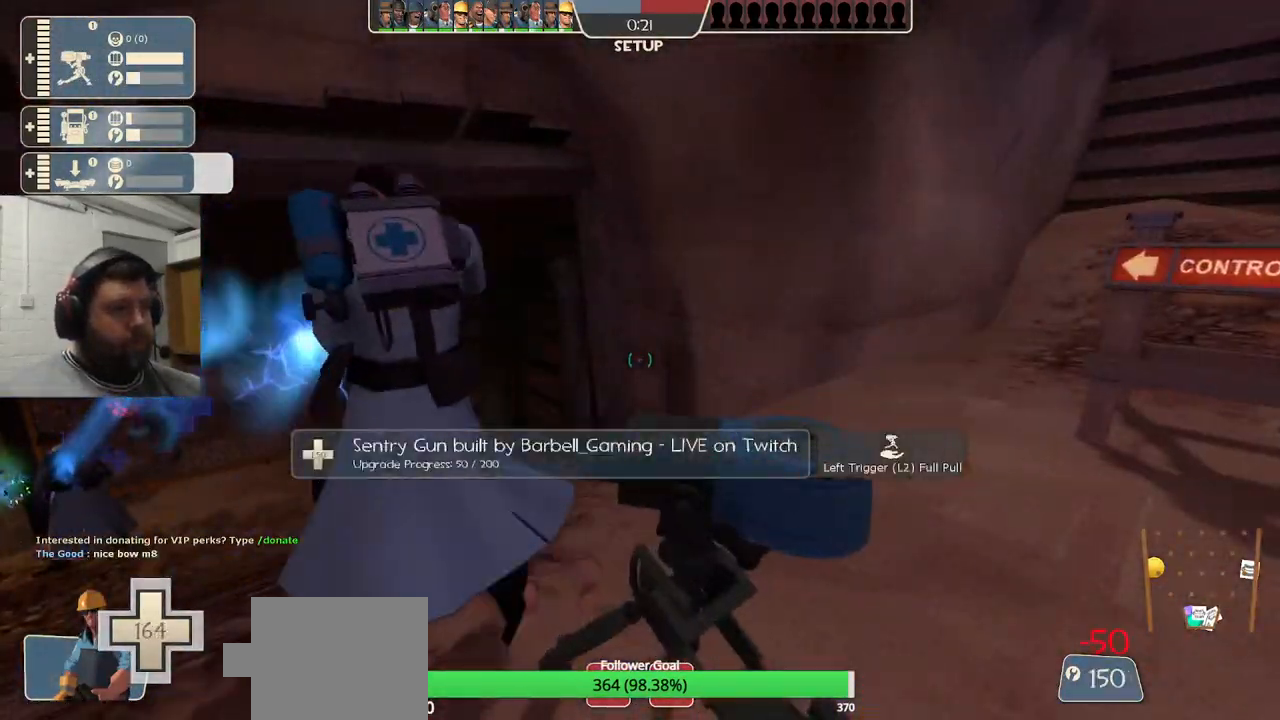
{"buttons": ["R2"], "left_stick": "center", "right_stick": "center", "events": []}
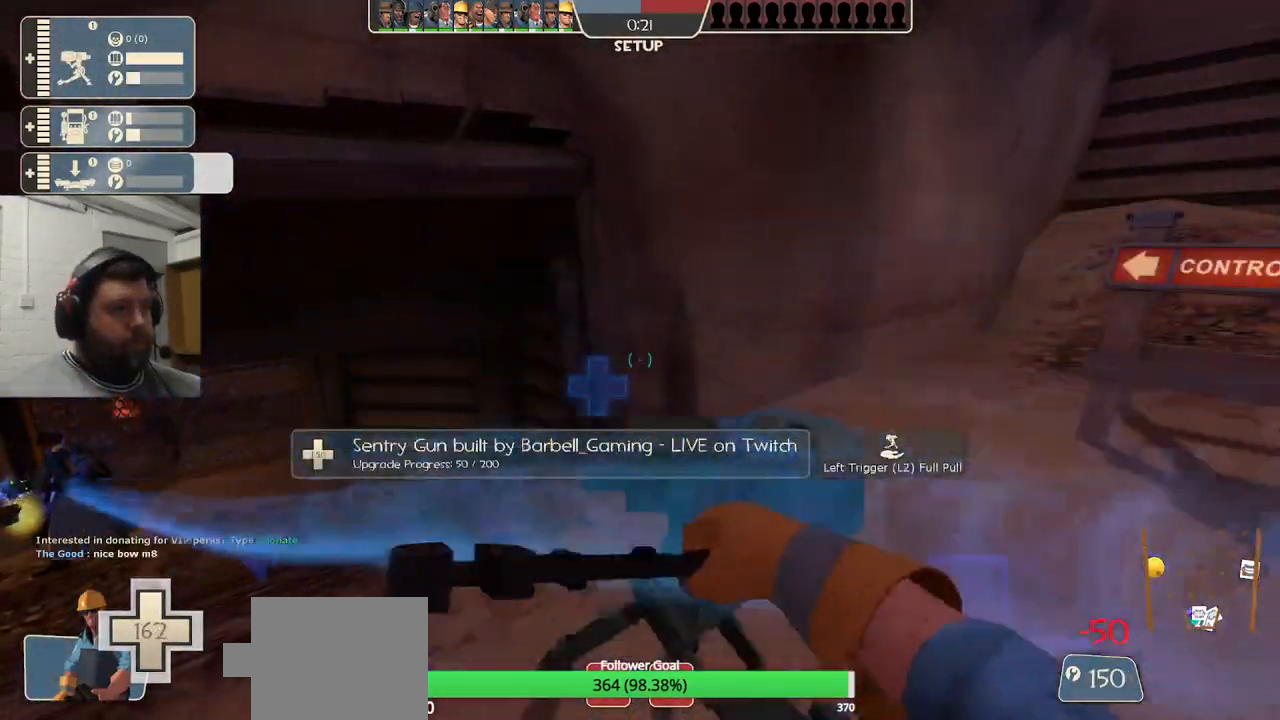
{"buttons": ["R2"], "left_stick": "center", "right_stick": "center", "events": []}
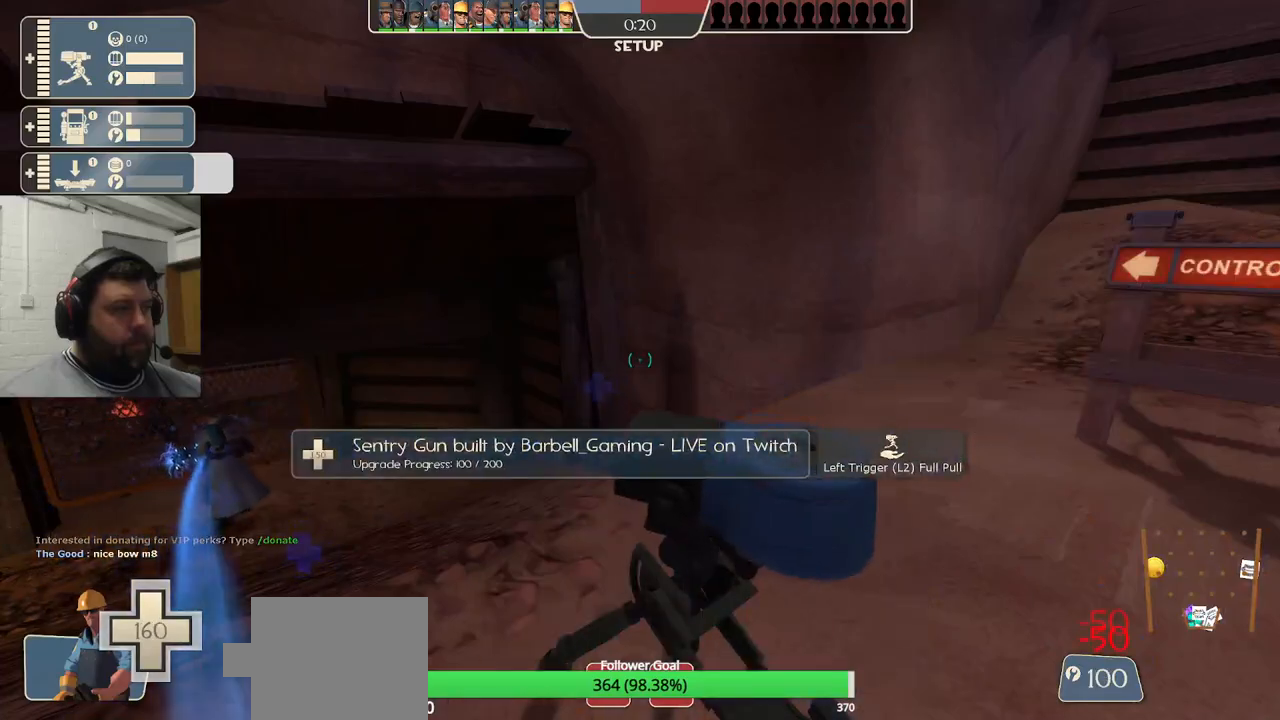
{"buttons": ["R2"], "left_stick": "center", "right_stick": "center", "events": []}
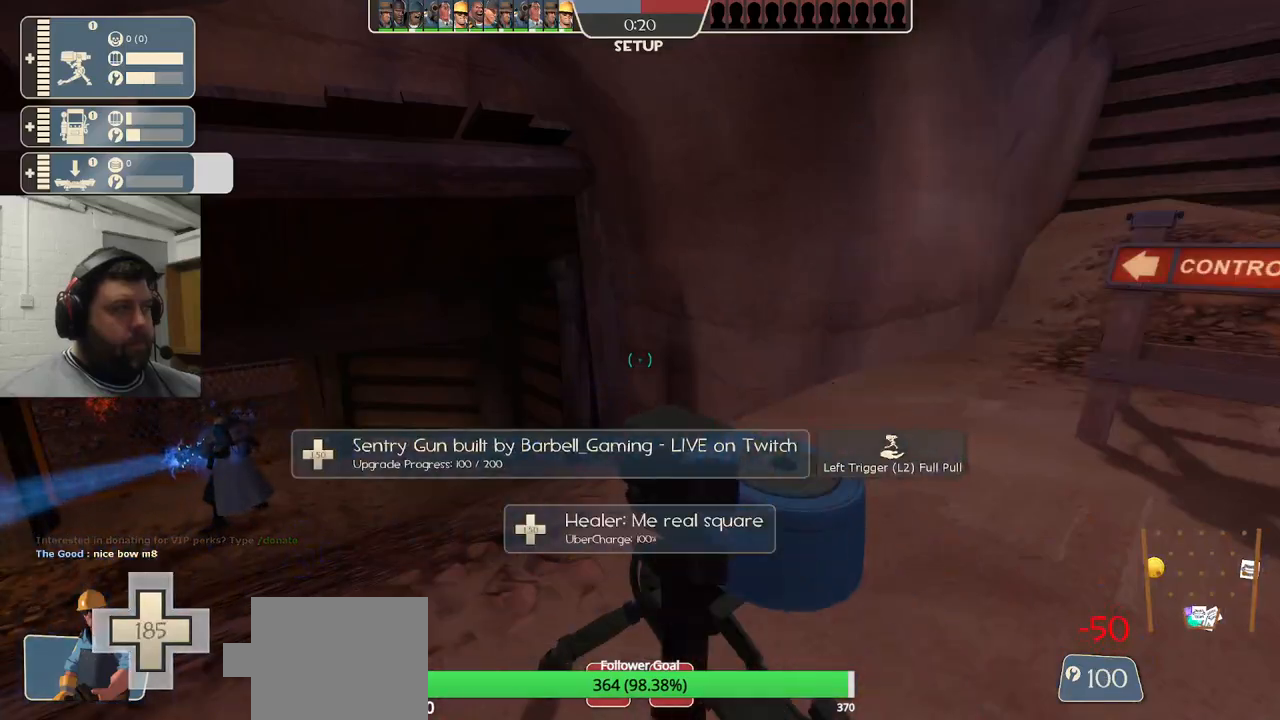
{"buttons": ["R2"], "left_stick": "center", "right_stick": "center", "events": [[300, "R1", "down"], [367, "R1", "up"]]}
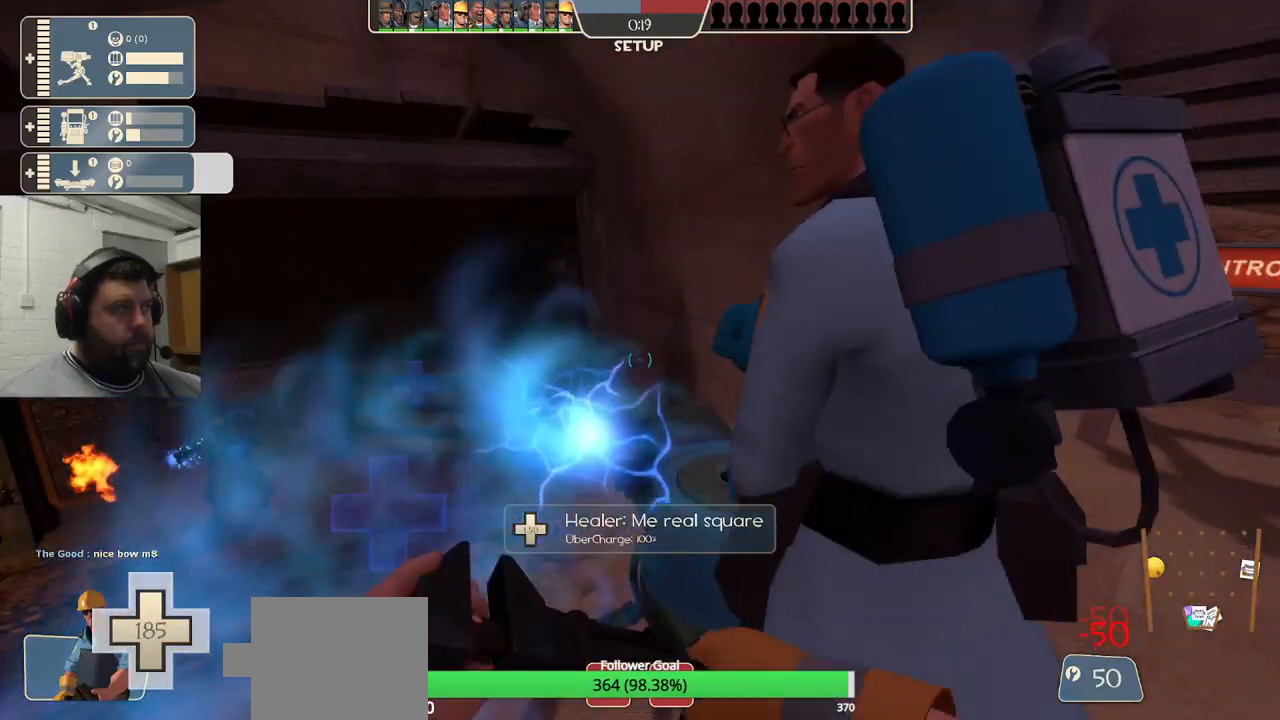
{"buttons": ["R2"], "left_stick": "center", "right_stick": "center", "events": []}
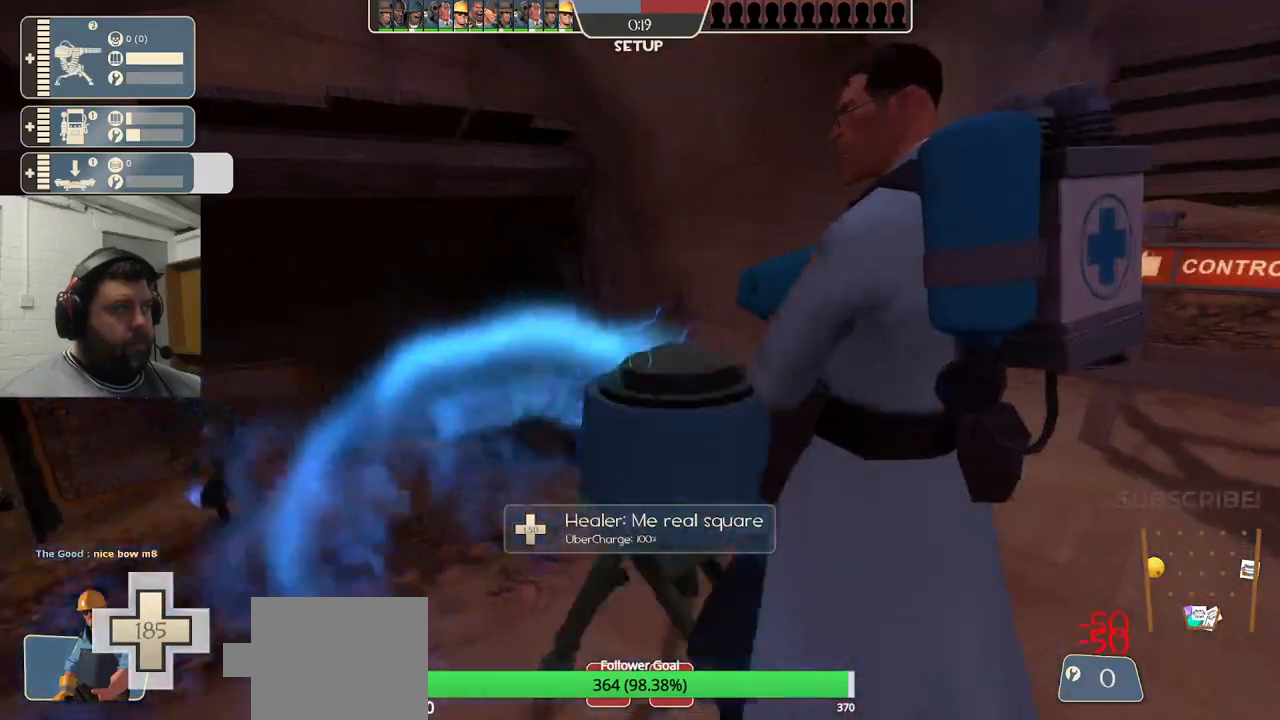
{"buttons": [], "left_stick": "up-left", "right_stick": "center", "events": [[17, "R2", "up"], [33, "right_stick", "left"], [100, "left_stick", "up-left"], [267, "right_stick", "center"]]}
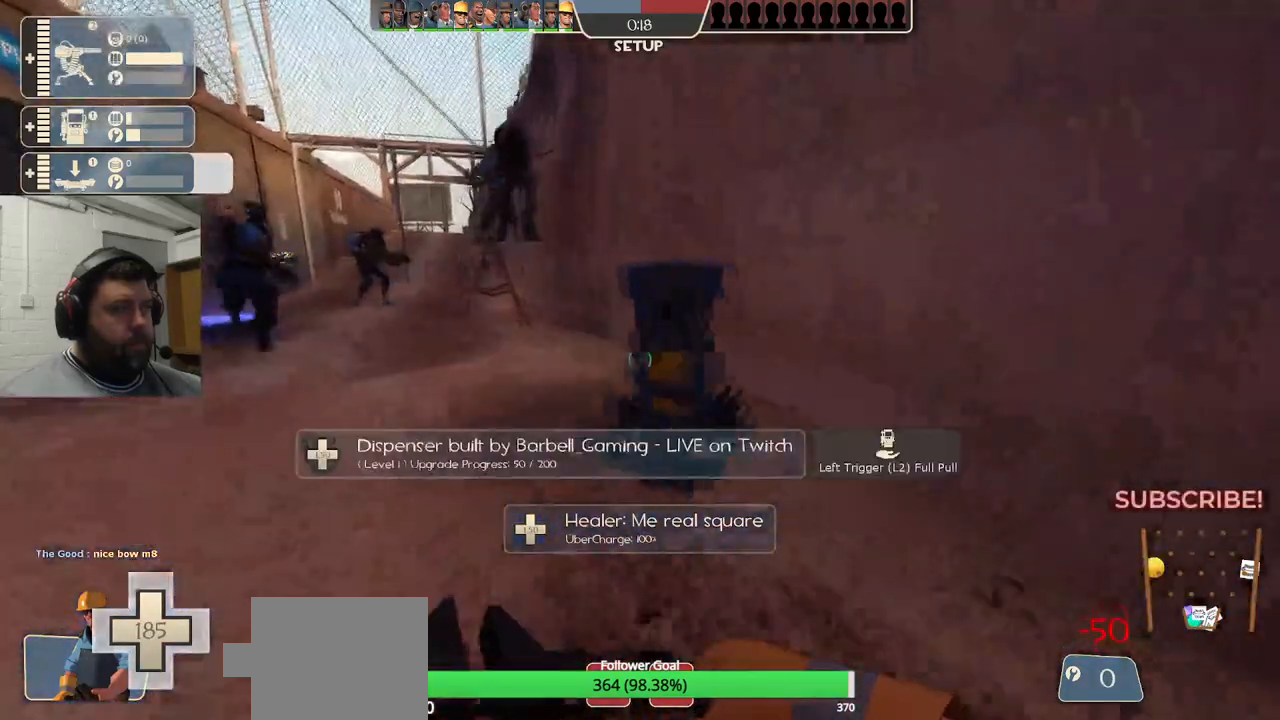
{"buttons": [], "left_stick": "up-left", "right_stick": "left", "events": [[350, "right_stick", "left"]]}
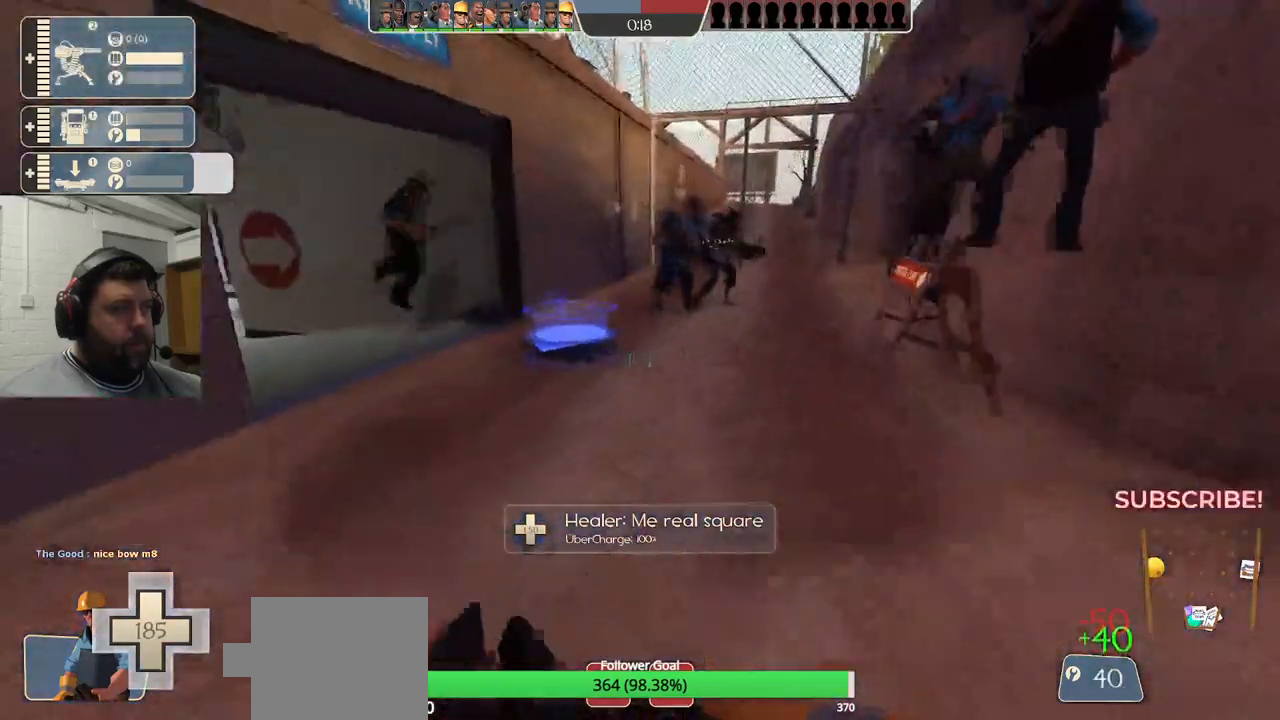
{"buttons": [], "left_stick": "up", "right_stick": "center", "events": [[17, "right_stick", "center"], [300, "right_stick", "left"], [333, "left_stick", "up"], [417, "right_stick", "center"]]}
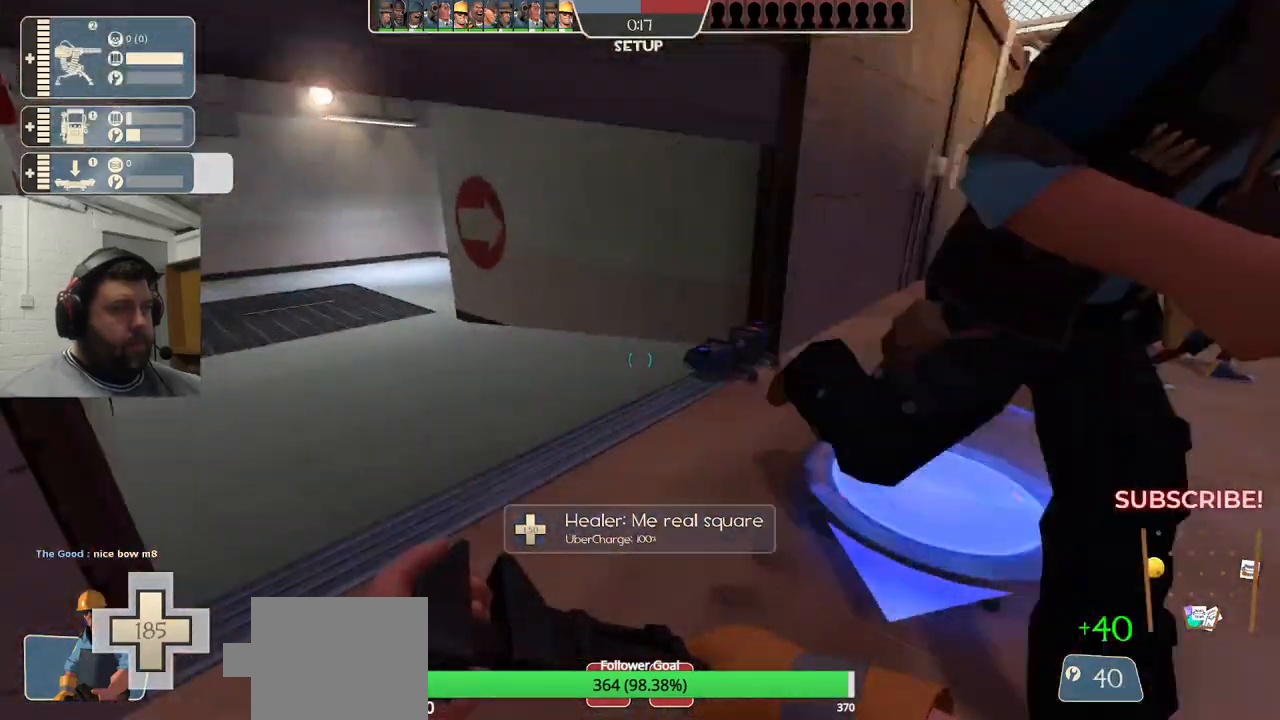
{"buttons": [], "left_stick": "up", "right_stick": "left", "events": [[100, "right_stick", "left"], [250, "right_stick", "center"], [400, "right_stick", "left"]]}
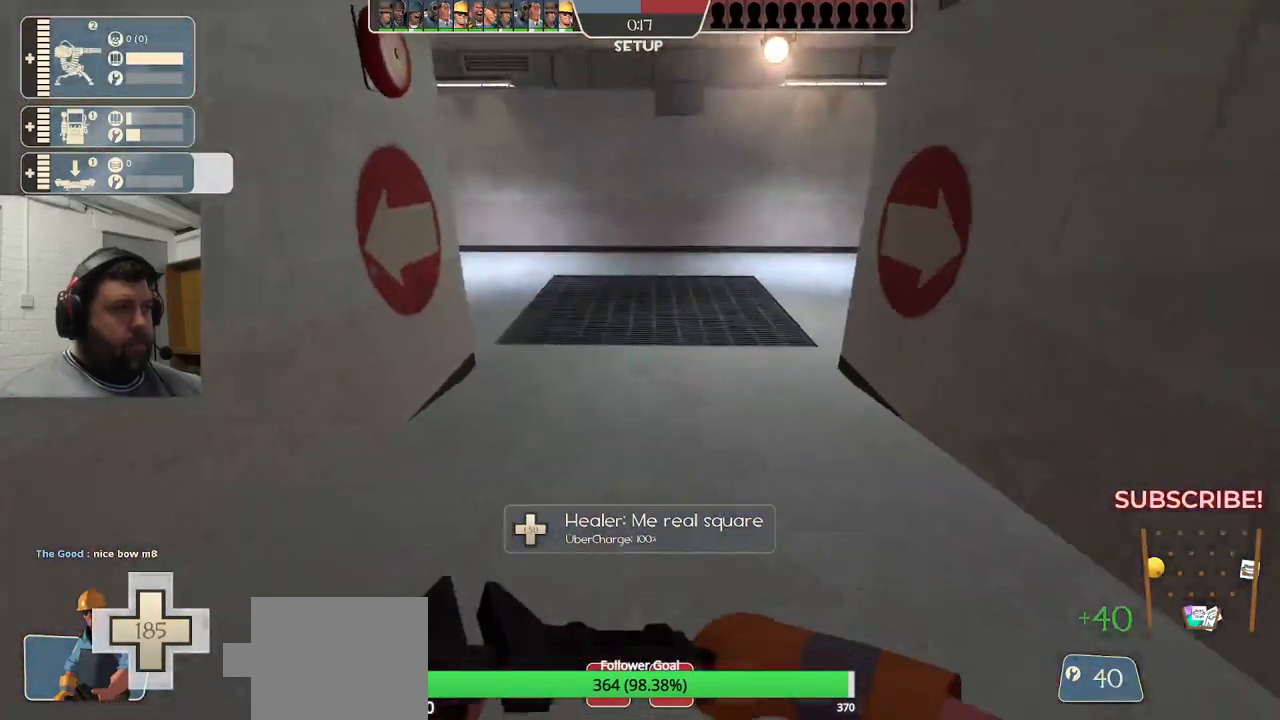
{"buttons": [], "left_stick": "up", "right_stick": "center", "events": [[17, "right_stick", "center"]]}
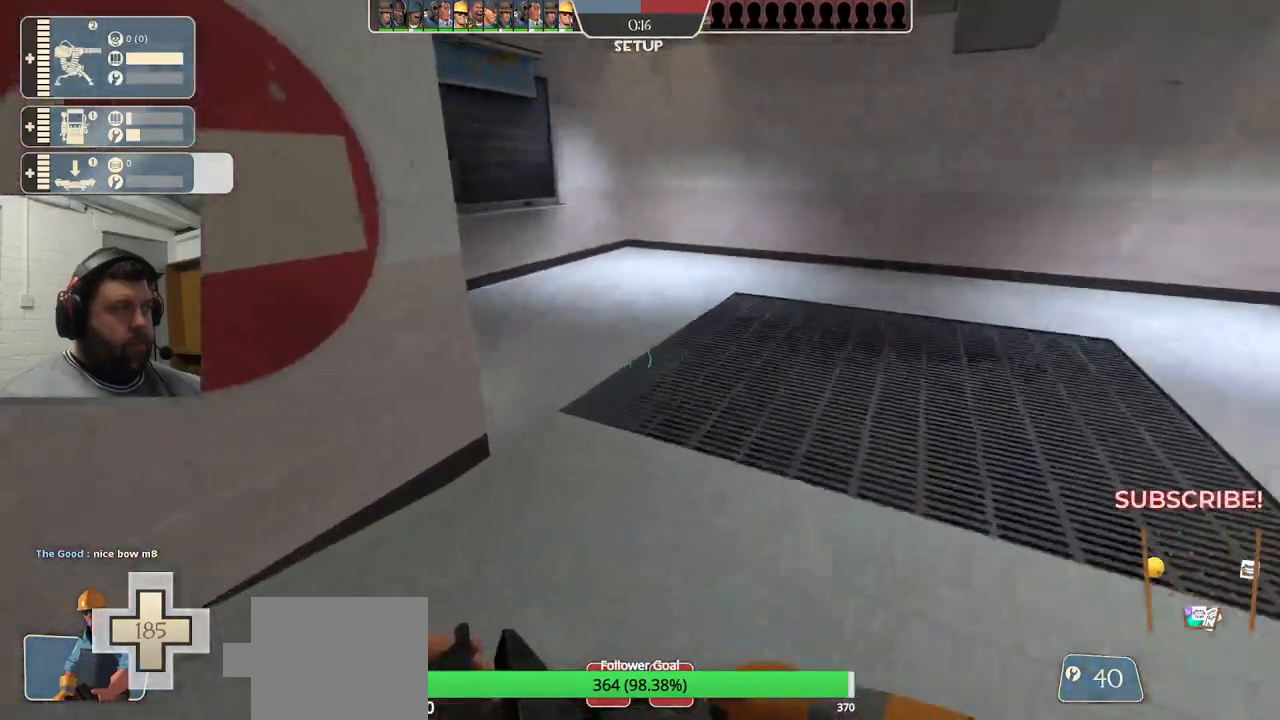
{"buttons": [], "left_stick": "up", "right_stick": "left", "events": [[200, "right_stick", "left"]]}
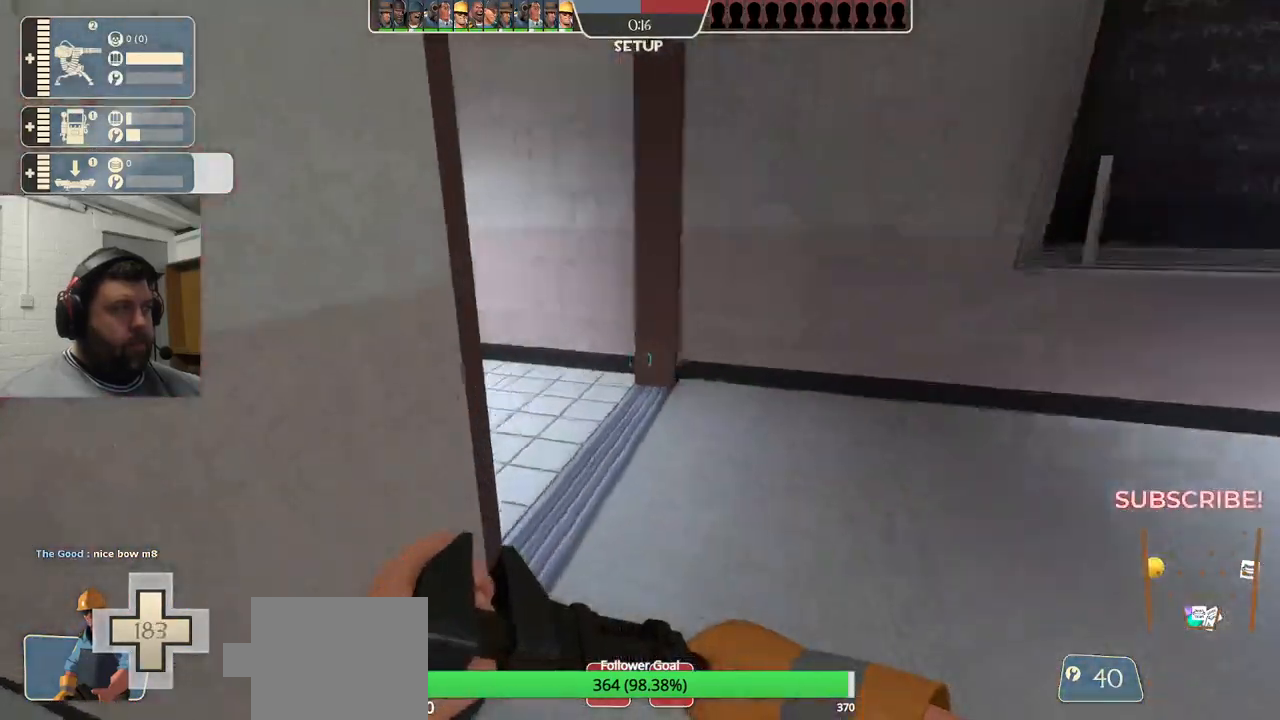
{"buttons": [], "left_stick": "up", "right_stick": "center", "events": [[500, "right_stick", "center"]]}
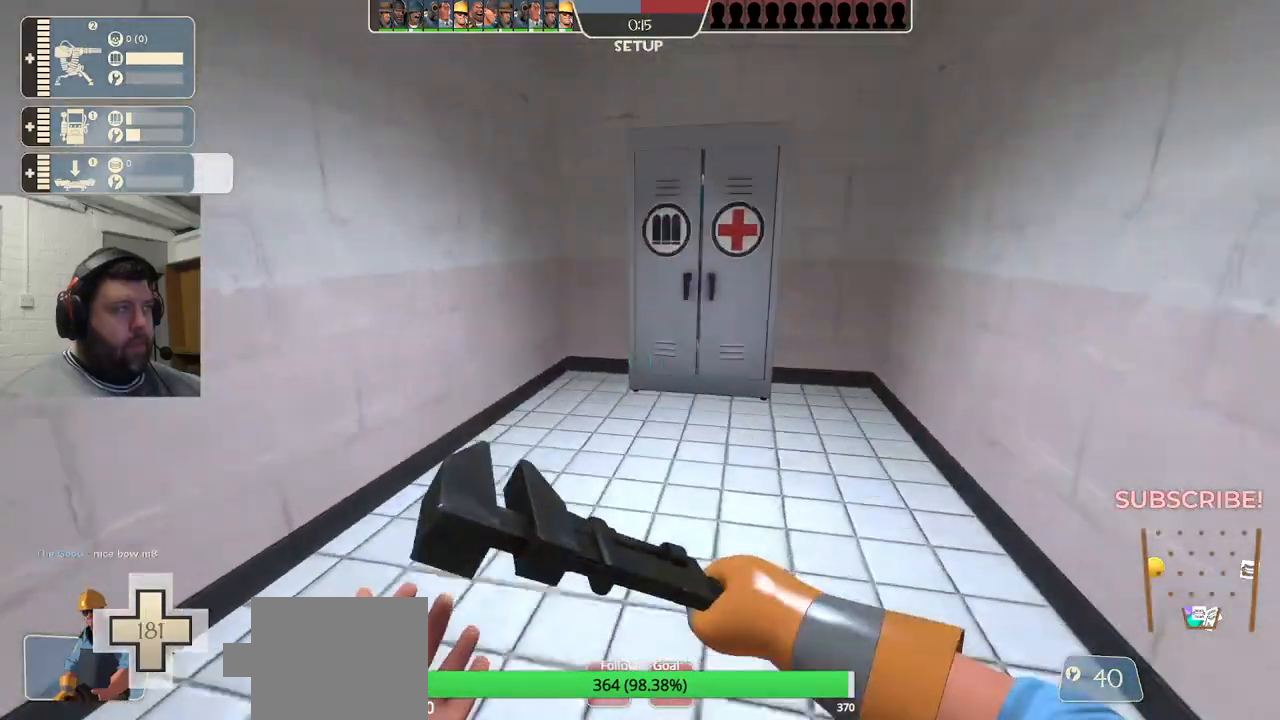
{"buttons": [], "left_stick": "up", "right_stick": "left", "events": [[433, "right_stick", "left"]]}
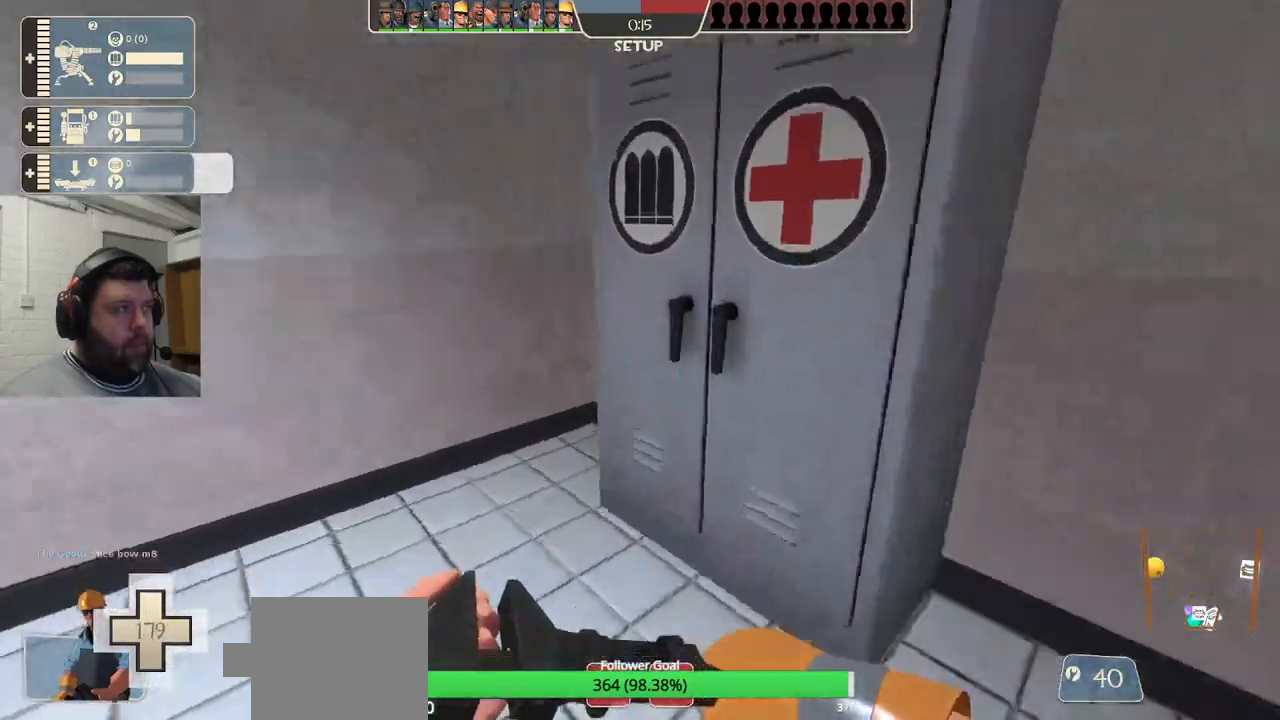
{"buttons": [], "left_stick": "up", "right_stick": "center", "events": [[483, "right_stick", "center"]]}
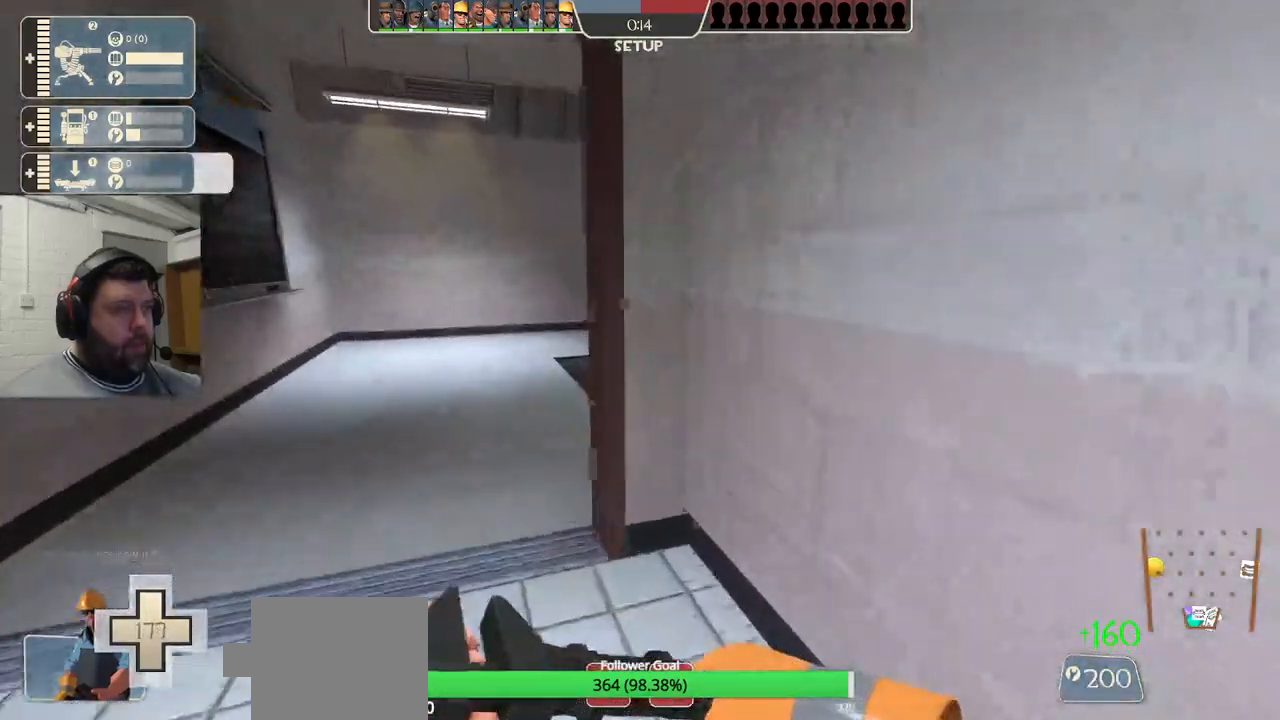
{"buttons": [], "left_stick": "up-left", "right_stick": "right", "events": [[150, "left_stick", "up-left"], [300, "right_stick", "right"]]}
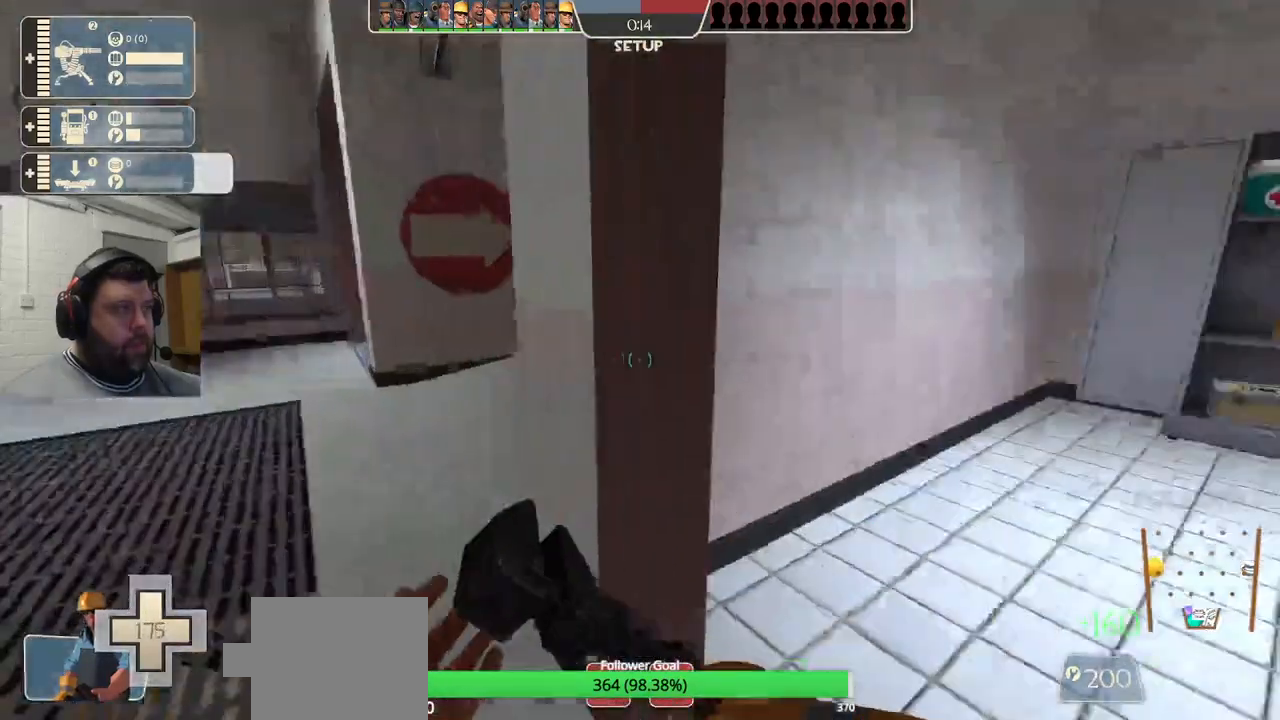
{"buttons": [], "left_stick": "up-left", "right_stick": "right", "events": []}
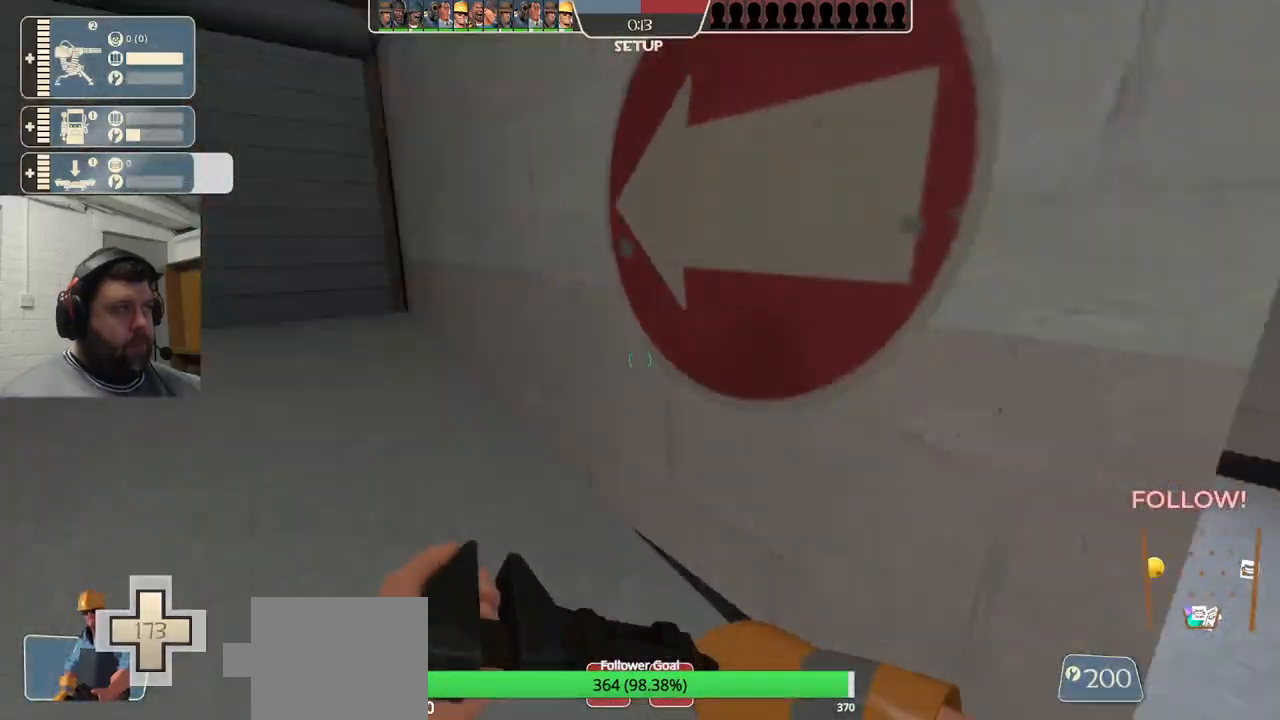
{"buttons": [], "left_stick": "up-left", "right_stick": "center", "events": [[100, "right_stick", "center"]]}
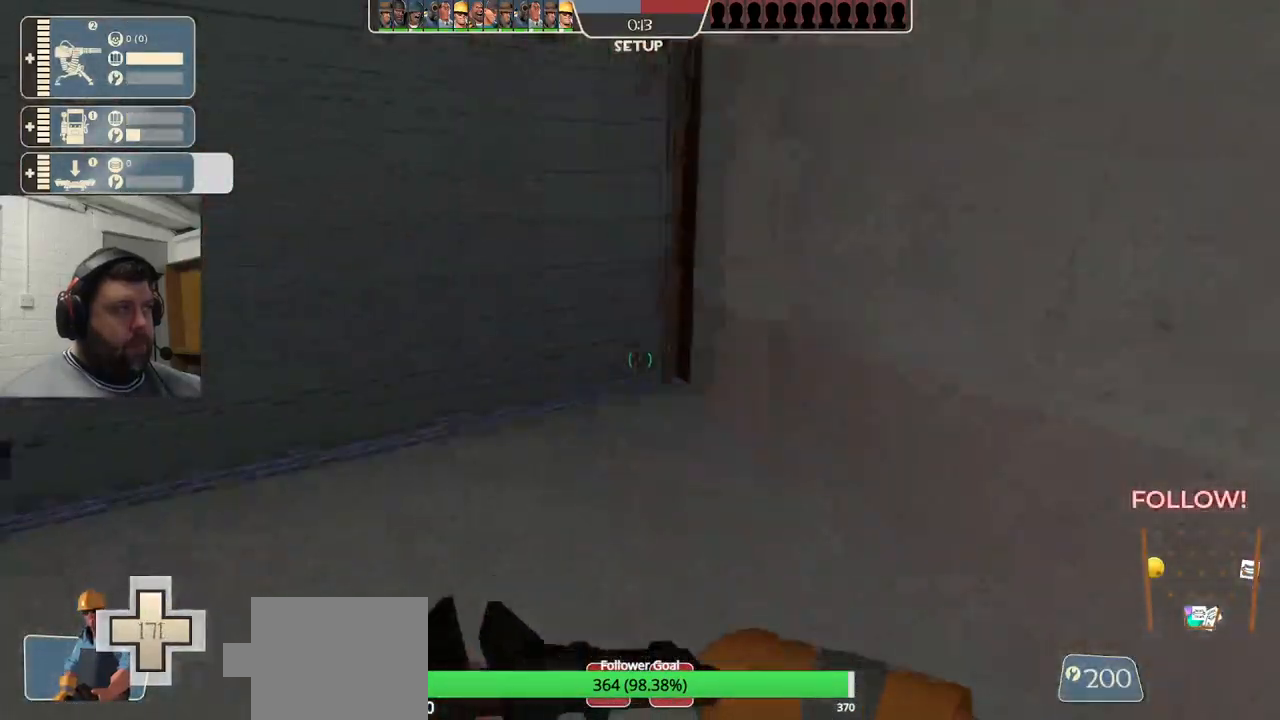
{"buttons": [], "left_stick": "center", "right_stick": "center", "events": [[433, "left_stick", "center"]]}
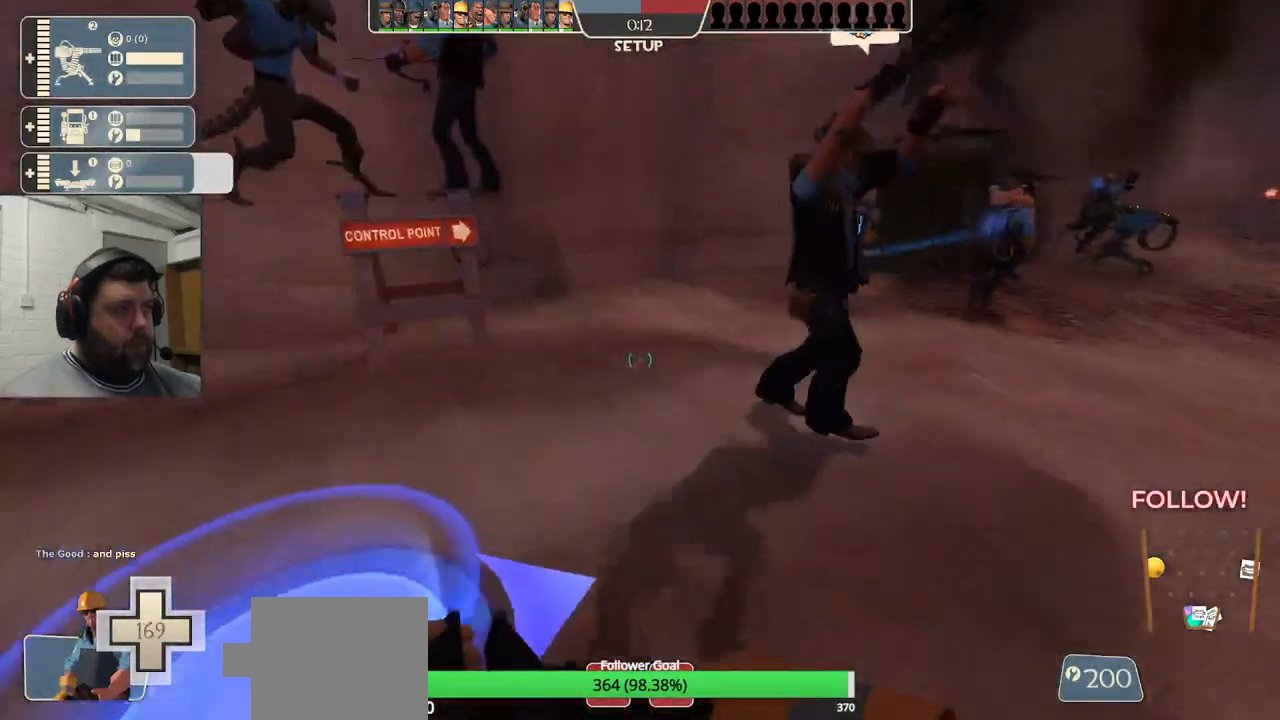
{"buttons": [], "left_stick": "center", "right_stick": "center", "events": []}
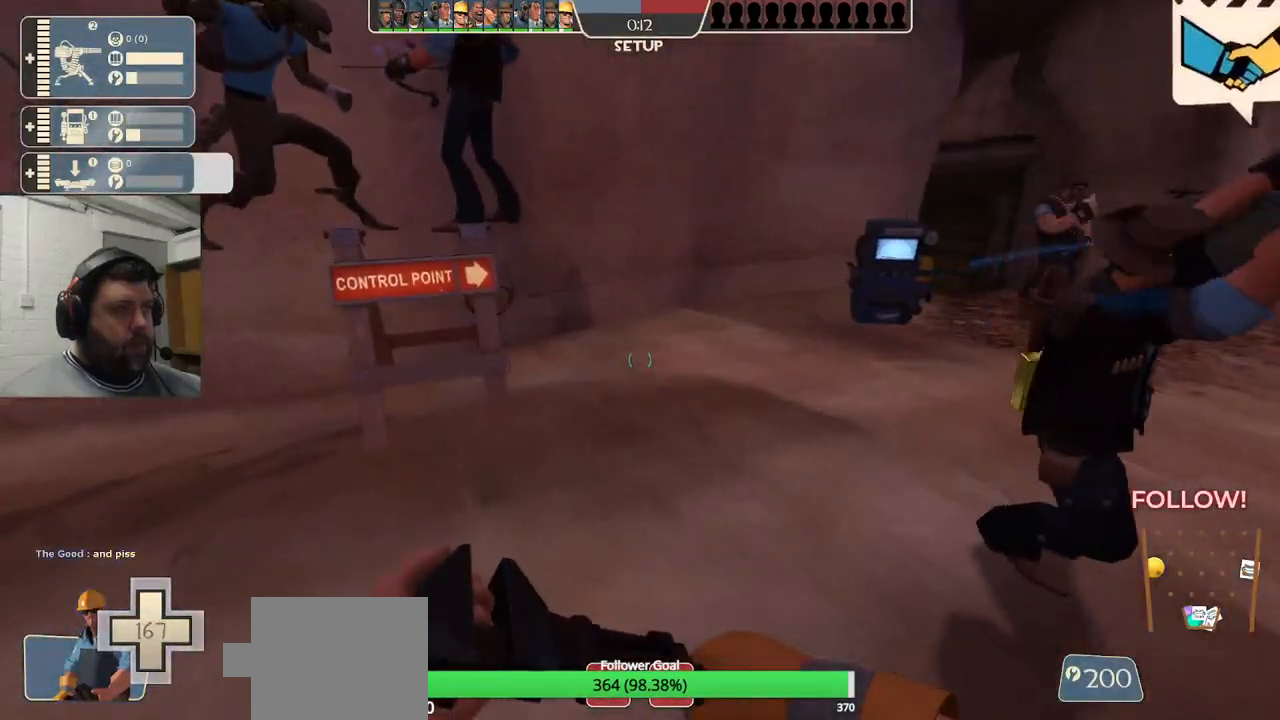
{"buttons": [], "left_stick": "center", "right_stick": "center", "events": []}
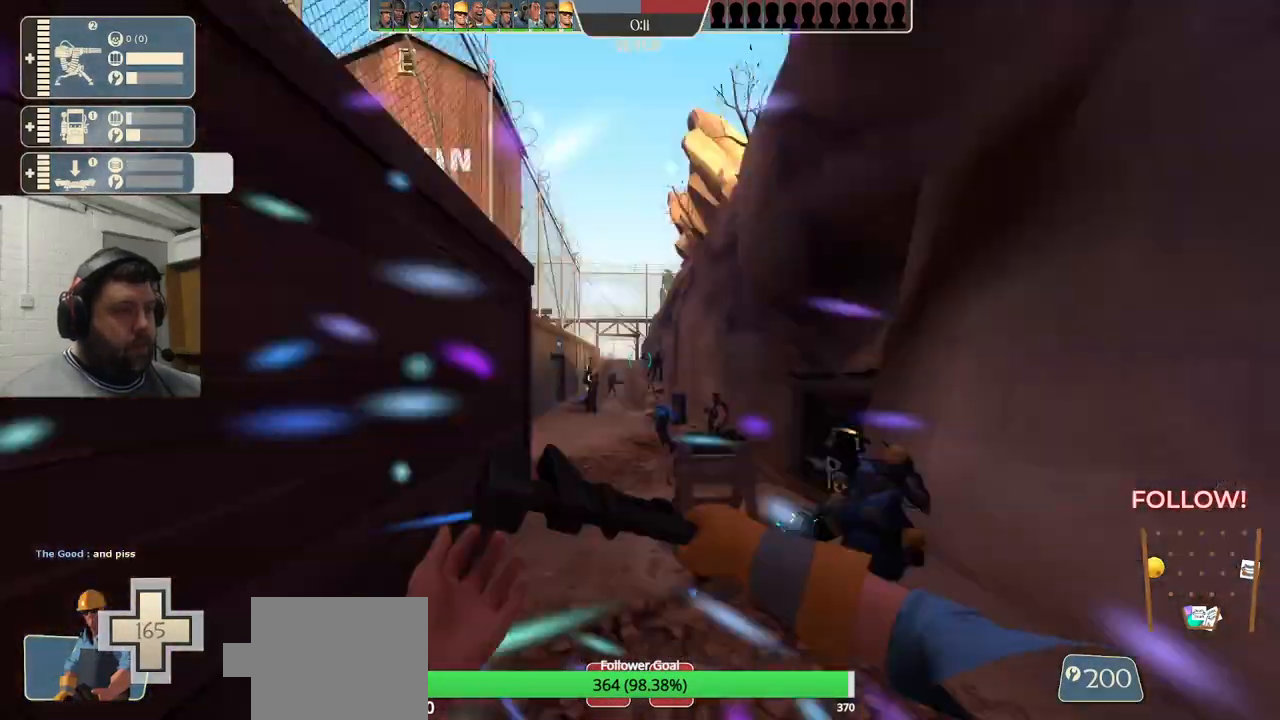
{"buttons": [], "left_stick": "up", "right_stick": "center", "events": [[433, "left_stick", "up"]]}
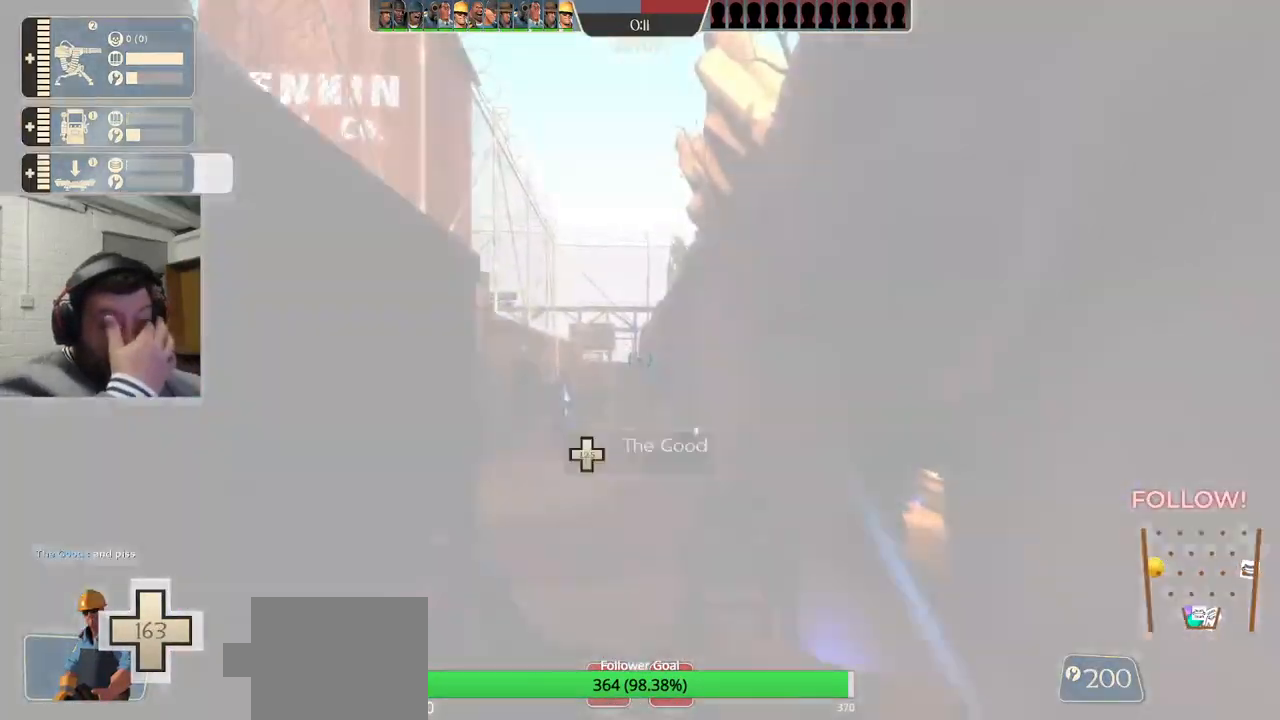
{"buttons": [], "left_stick": "center", "right_stick": "center", "events": [[300, "left_stick", "up-right"], [483, "left_stick", "center"]]}
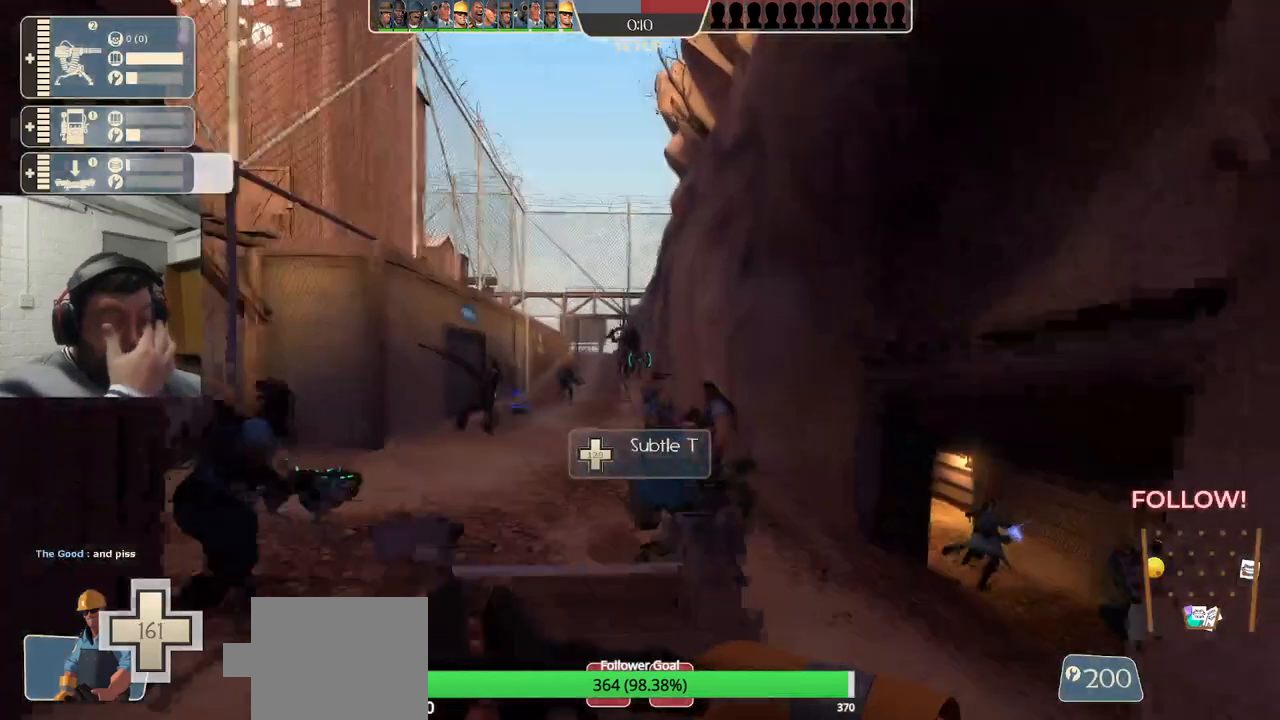
{"buttons": [], "left_stick": "center", "right_stick": "center", "events": []}